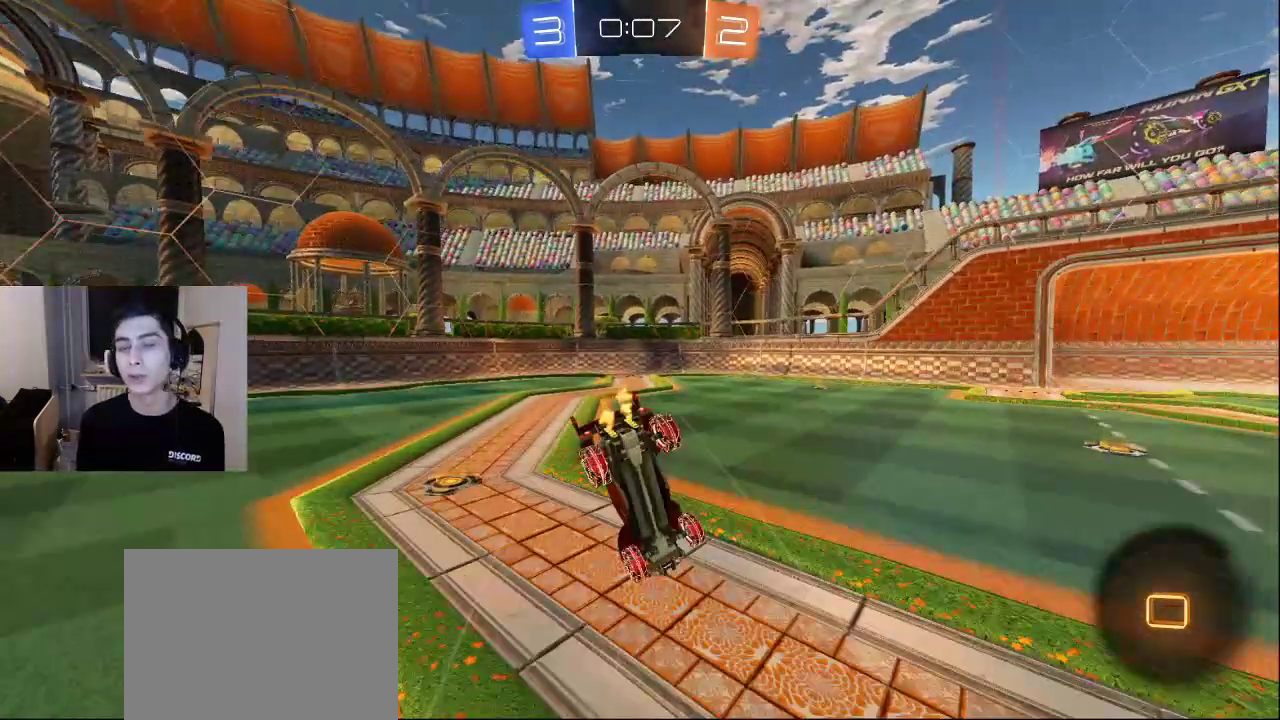
Gameplay with a controller (PlayStation layout); each line is a JSON object with the inputs held at the frame after it. "events" lists button and stick changes between this image and that frame as [ms after this image, input, new state], when the widget could be followed in between.
{"buttons": [], "left_stick": "center", "right_stick": "center", "events": []}
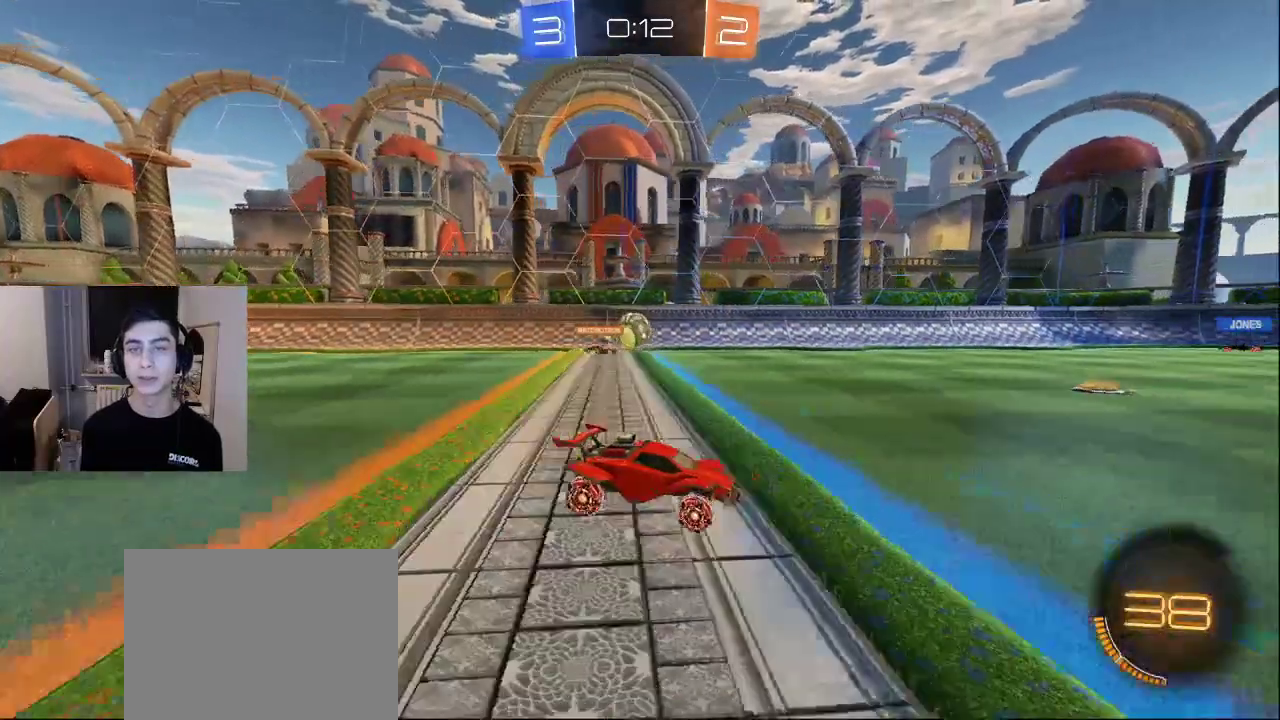
{"buttons": [], "left_stick": "center", "right_stick": "center", "events": []}
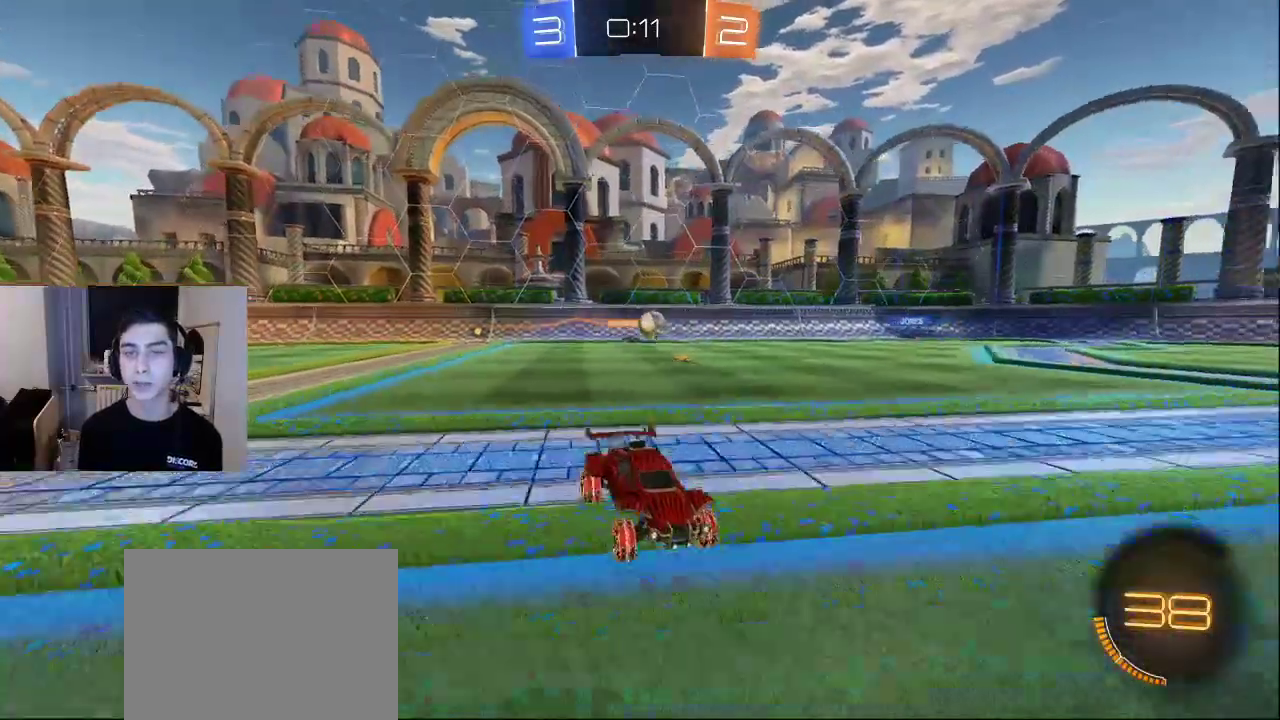
{"buttons": [], "left_stick": "center", "right_stick": "center", "events": []}
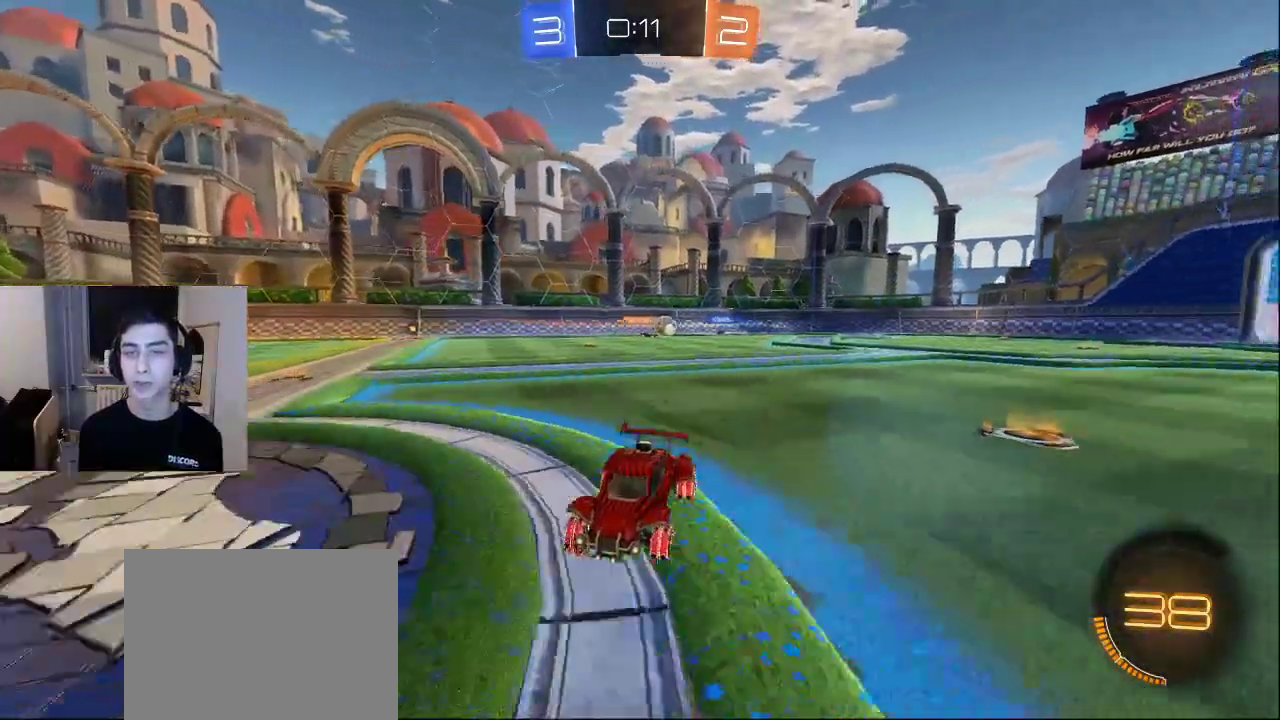
{"buttons": [], "left_stick": "center", "right_stick": "center", "events": [[183, "CROSS", "down"], [283, "CROSS", "up"]]}
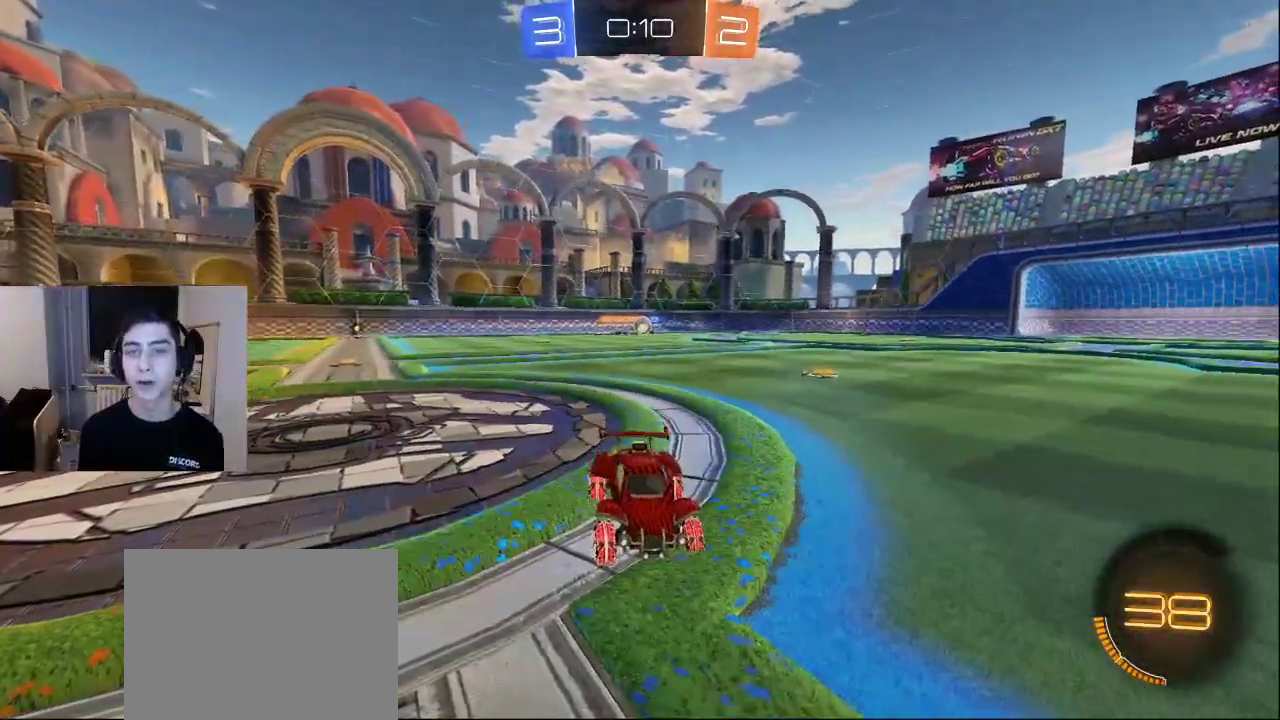
{"buttons": [], "left_stick": "center", "right_stick": "center", "events": [[250, "CROSS", "down"], [317, "CROSS", "up"], [400, "CROSS", "down"], [483, "CROSS", "up"]]}
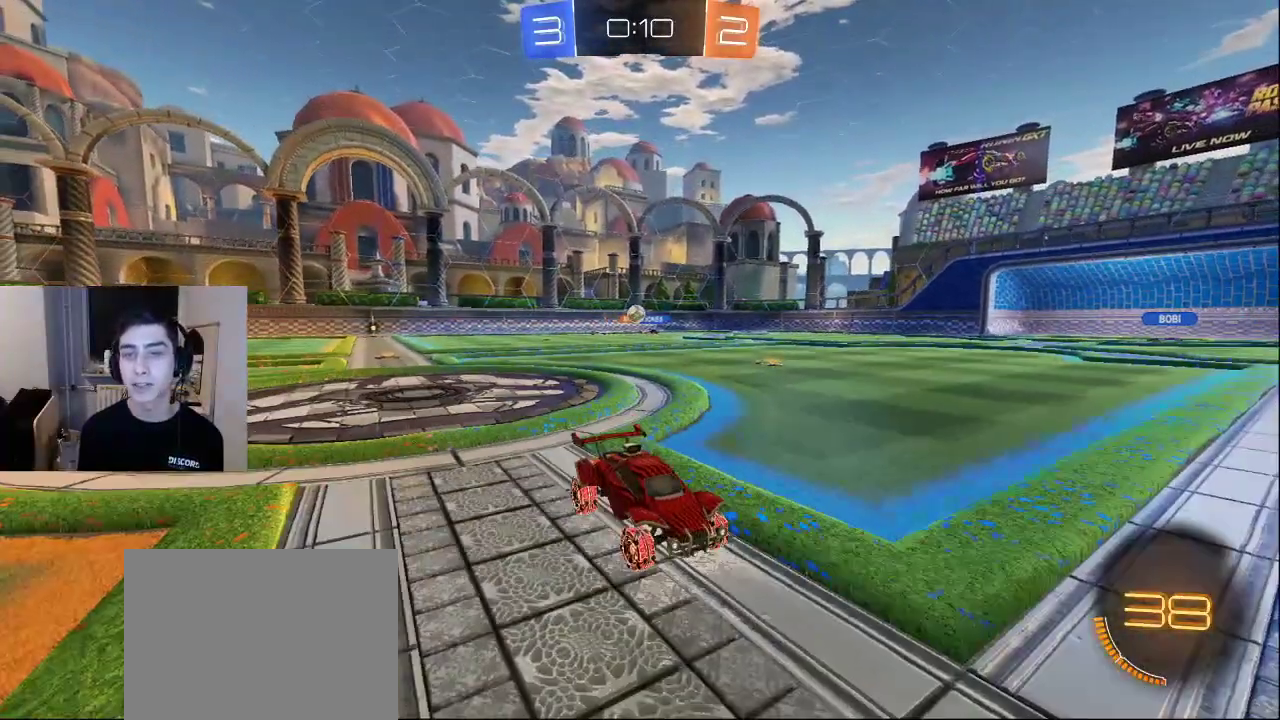
{"buttons": [], "left_stick": "center", "right_stick": "center", "events": []}
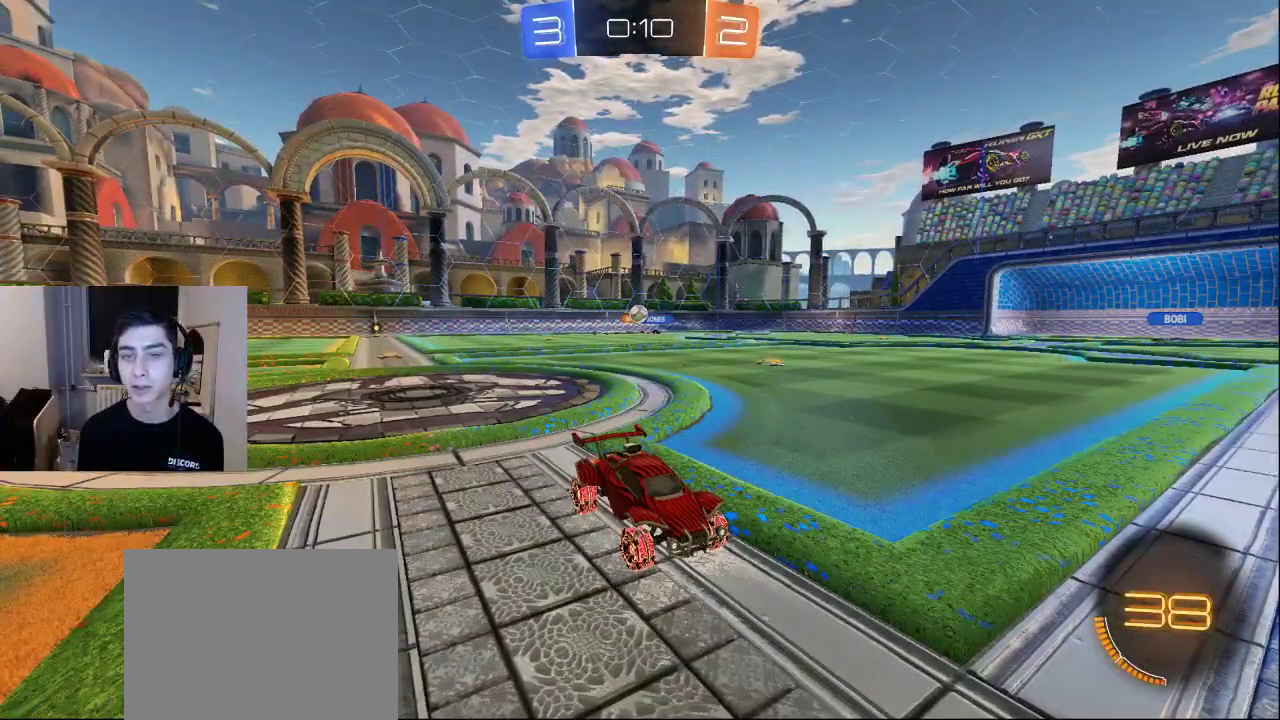
{"buttons": [], "left_stick": "center", "right_stick": "center", "events": [[350, "CROSS", "down"], [433, "CROSS", "up"]]}
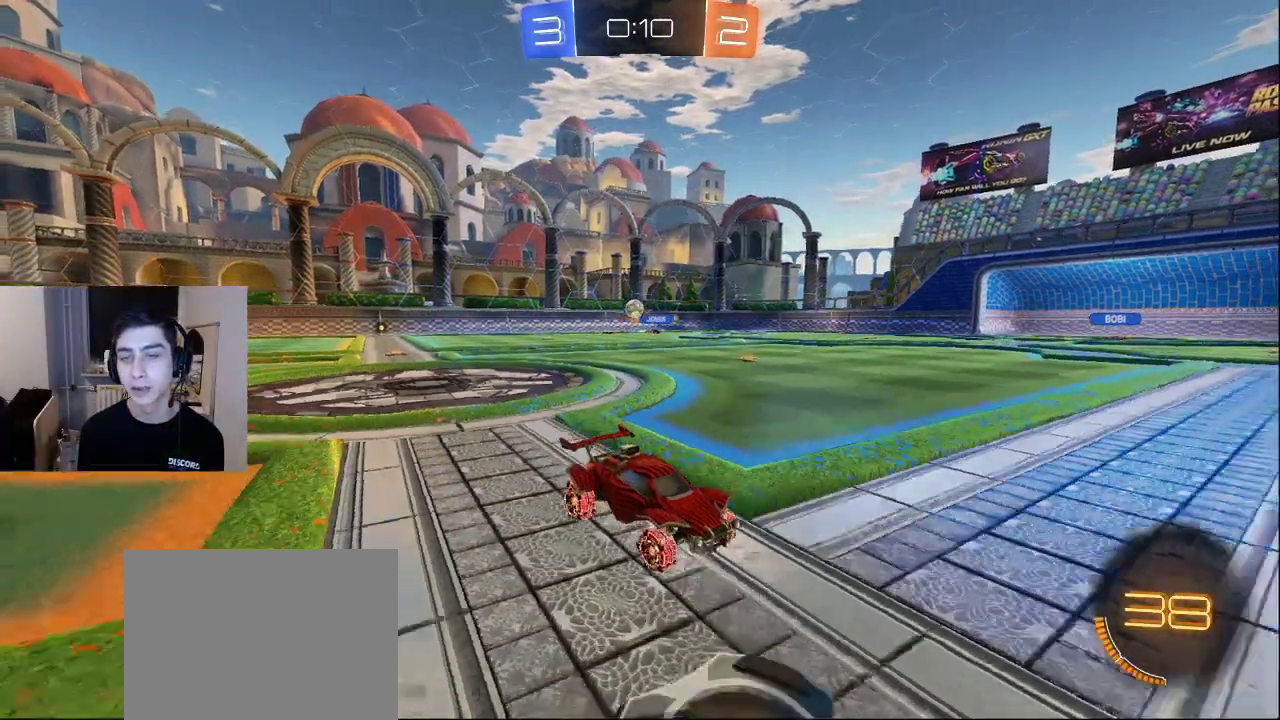
{"buttons": [], "left_stick": "center", "right_stick": "center", "events": [[150, "CROSS", "down"], [233, "CROSS", "up"]]}